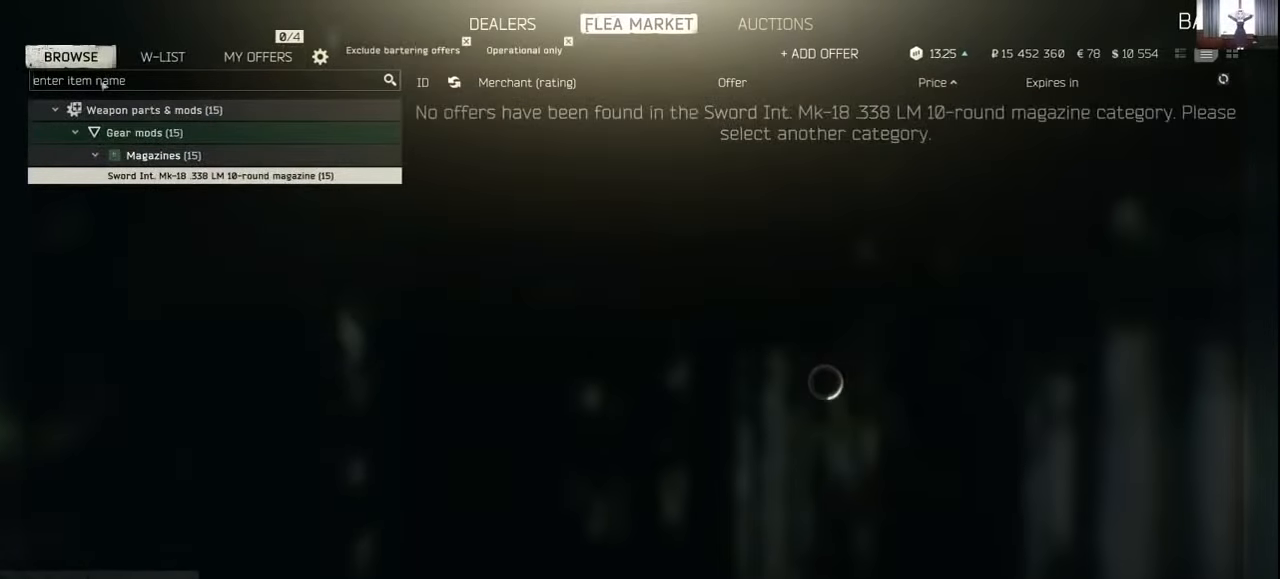
Gameplay with keyboard and mouse; each line is a JSON object with the keys and mouse buttons held at the frame after it. "events" lists presses ("down") and releases ("up") of "1", "2", "3", "4", "5", "a", "alt", "c", "caps_lock", "ctrl", "d", "e", "f", "g", "q", "r", "s", "shift", "space", "t", "tab", "v", "w", "x", "z", "mouse_left", "mouse_wheel" and "mouse_right" between this image and that frame as [ms after this image, input, new state], when the widget could be followed in between. "mouse_left", "mouse_wheel", "mouse_right" = the "left", "wheel", "right" buttons of the "mouse" list. No other keys are recorded. "wheel" means that the mouse wheel is clicked or scrolled. Not read: mouse_move.
{"keys": [], "mouse": [], "events": []}
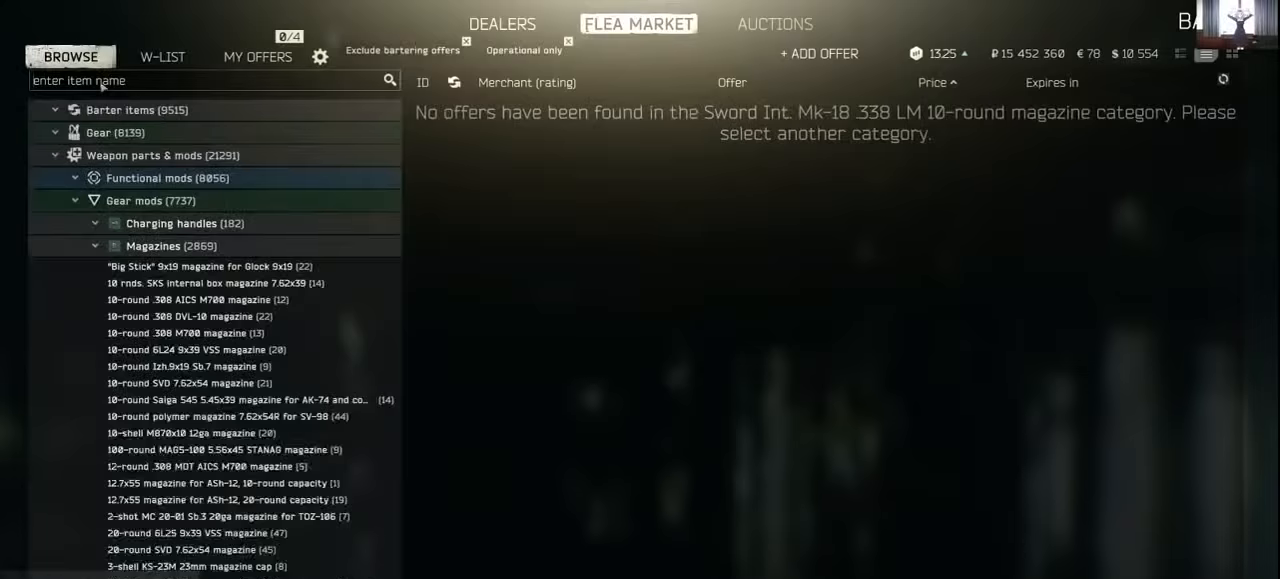
{"keys": [], "mouse": [], "events": []}
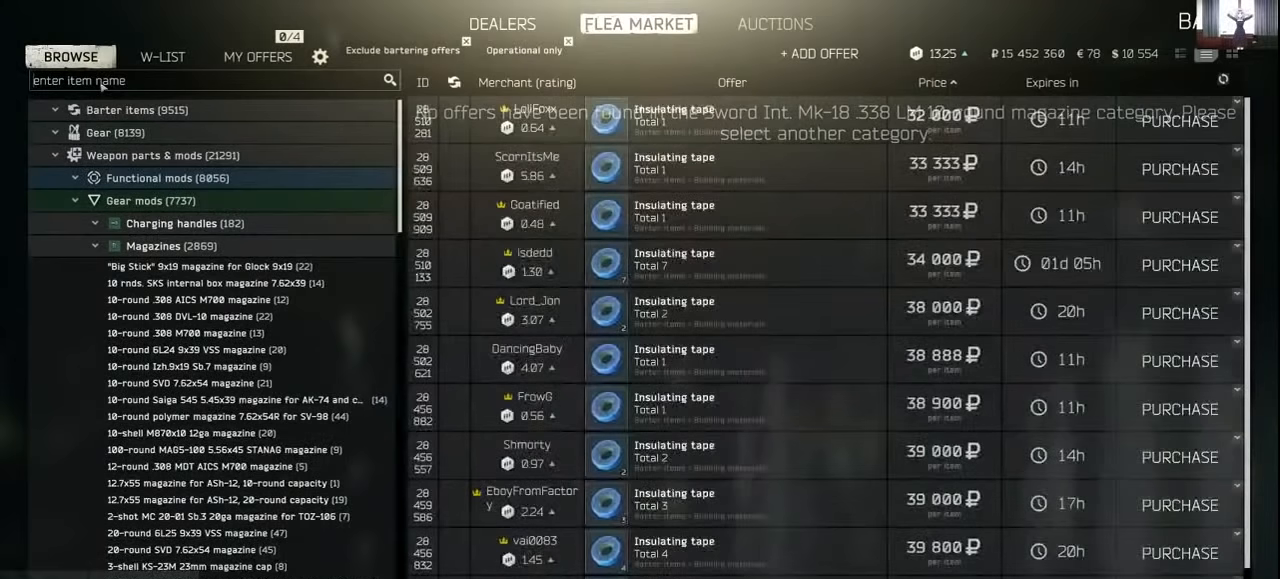
{"keys": [], "mouse": [], "events": []}
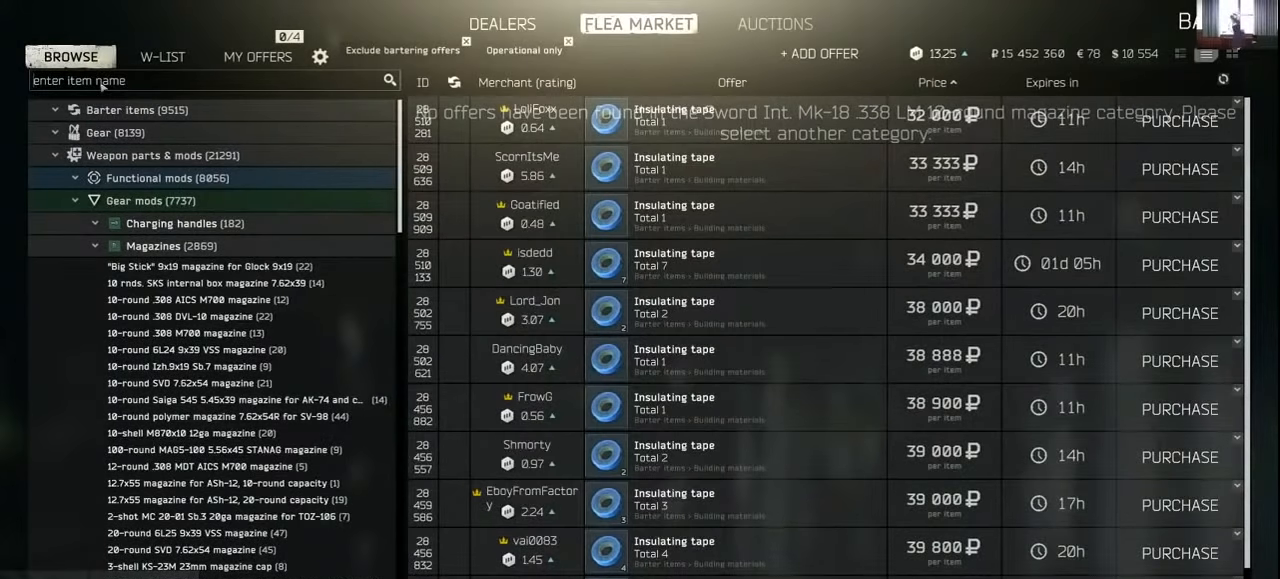
{"keys": [], "mouse": [], "events": []}
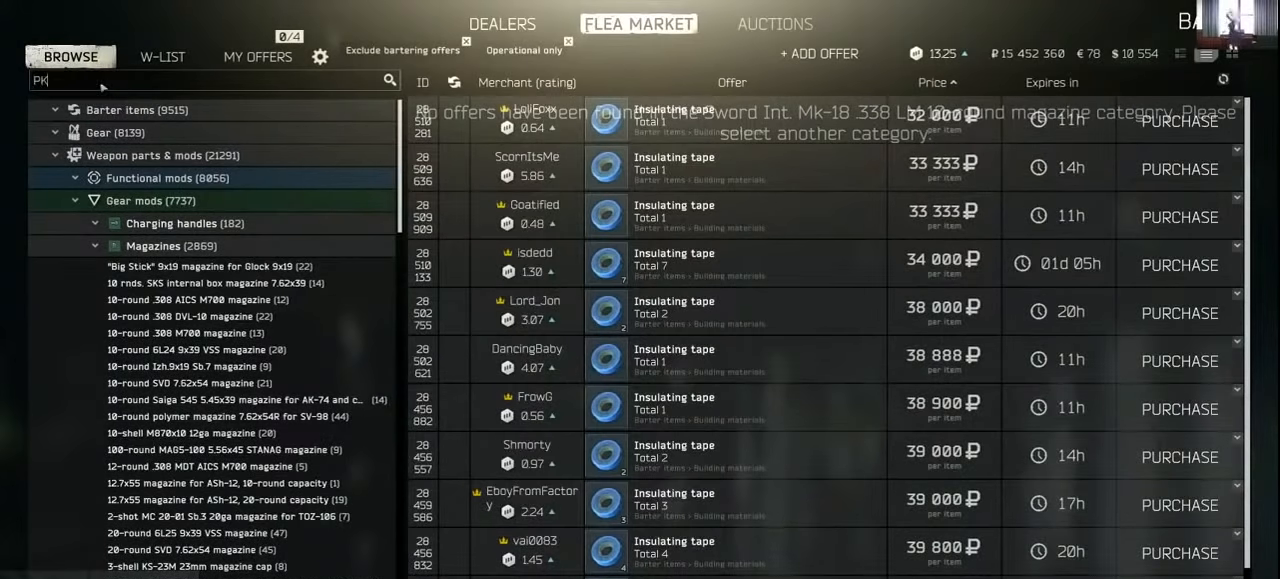
{"keys": [], "mouse": [], "events": []}
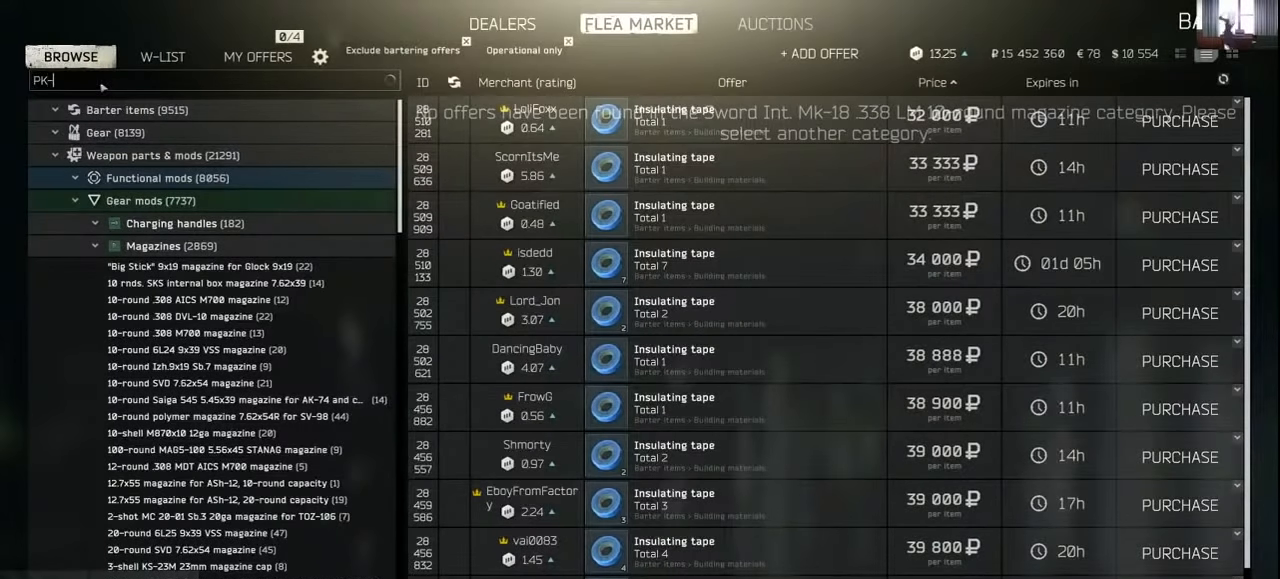
{"keys": [], "mouse": [], "events": []}
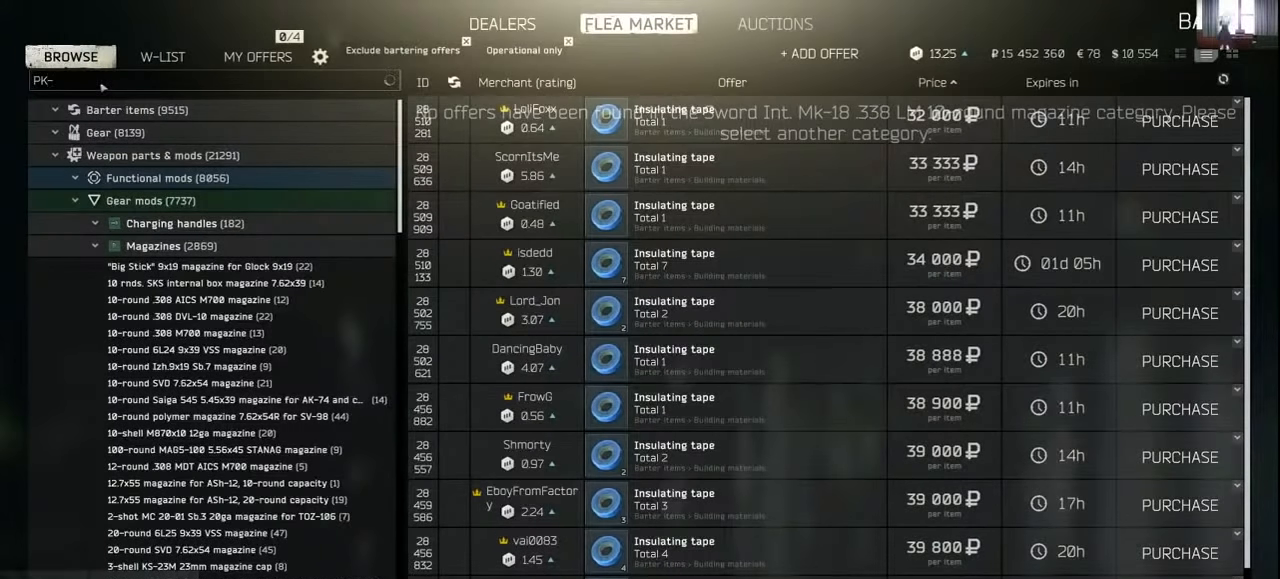
{"keys": [], "mouse": [], "events": [[200, "caps_lock", "down"], [300, "caps_lock", "up"]]}
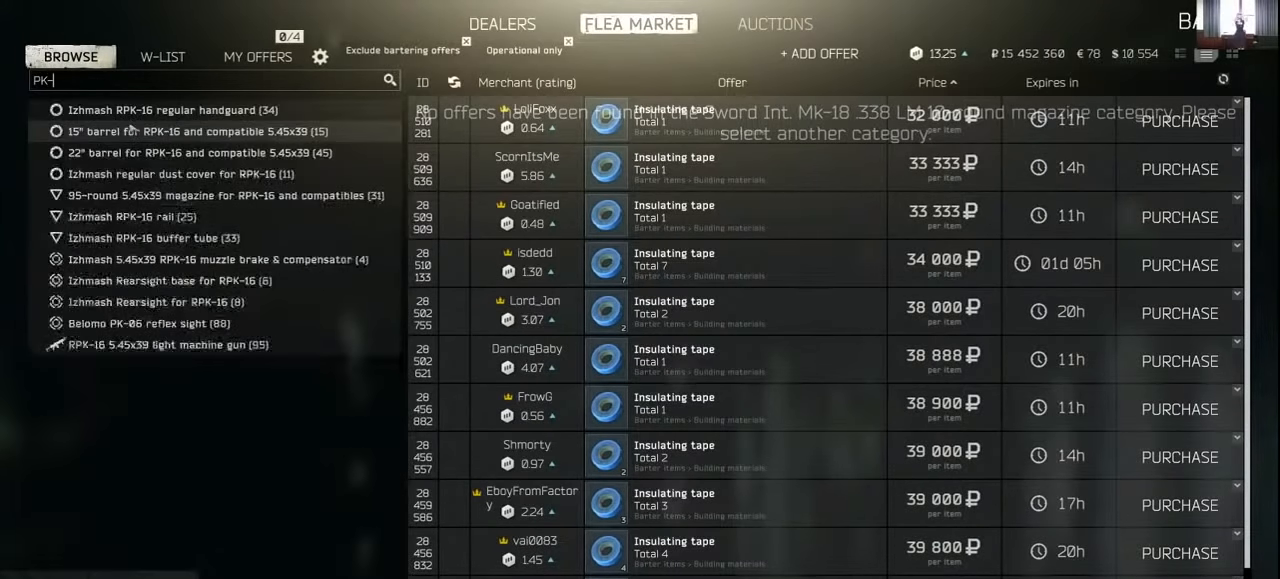
{"keys": [], "mouse": [], "events": []}
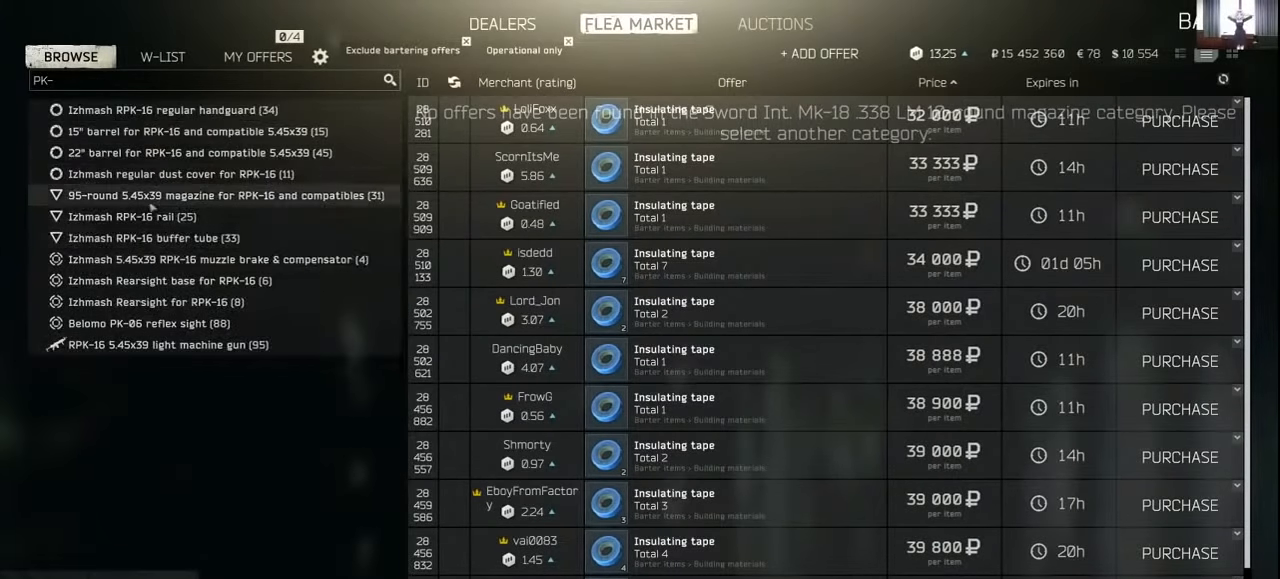
{"keys": [], "mouse": [], "events": []}
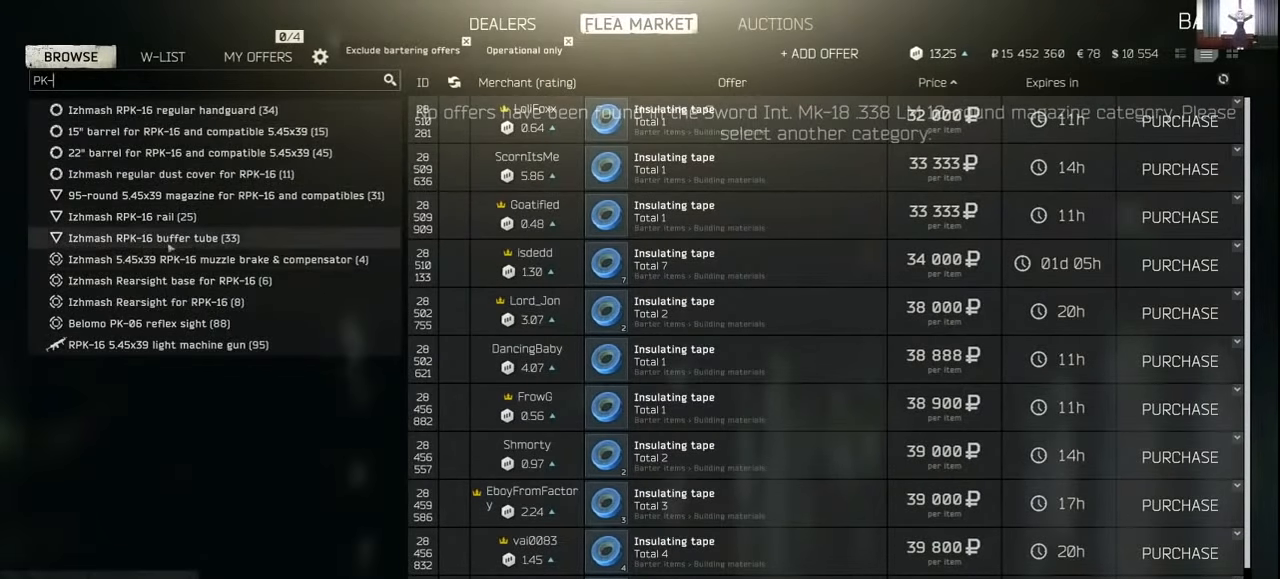
{"keys": [], "mouse": [], "events": []}
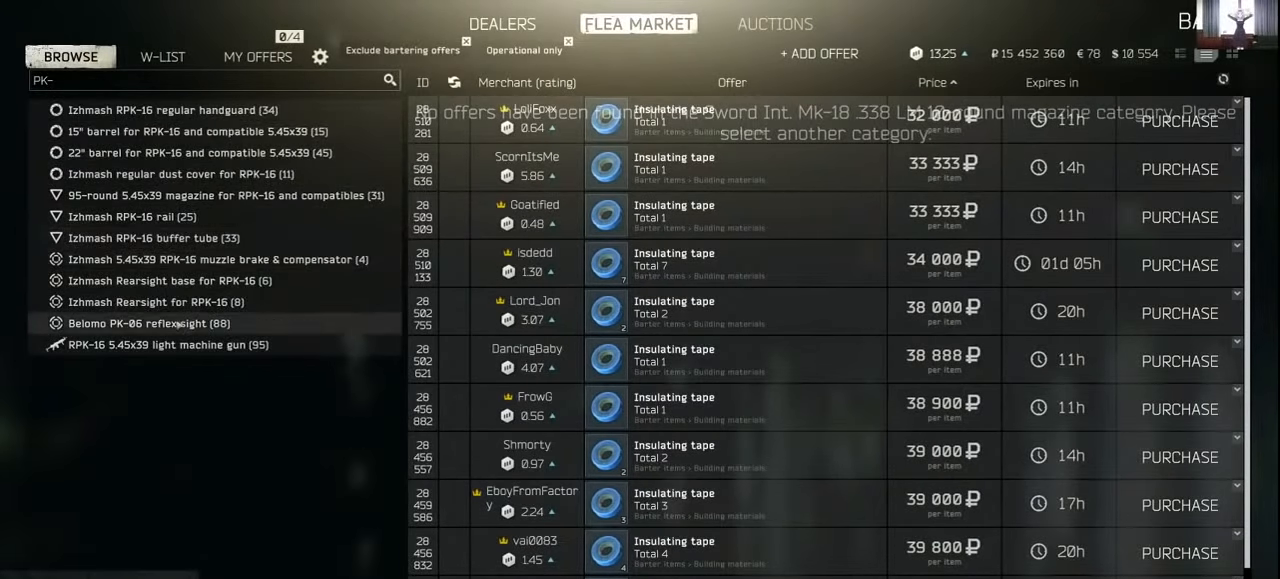
{"keys": [], "mouse": [], "events": []}
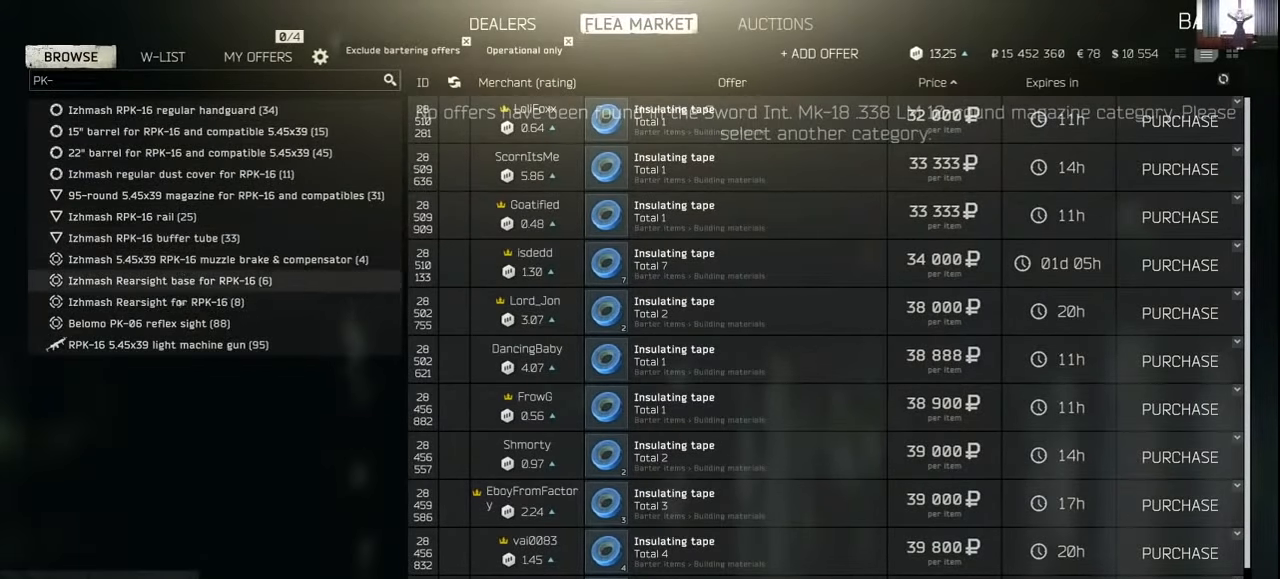
{"keys": [], "mouse": [], "events": [[133, "mouse_left", "down"], [233, "mouse_left", "up"]]}
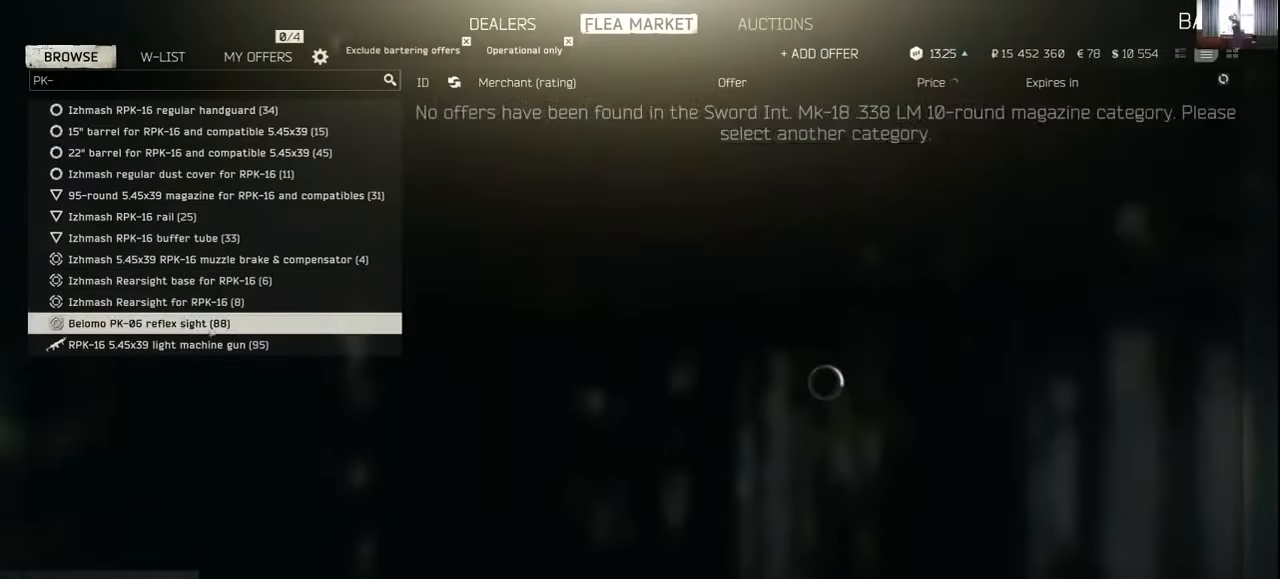
{"keys": [], "mouse": [], "events": []}
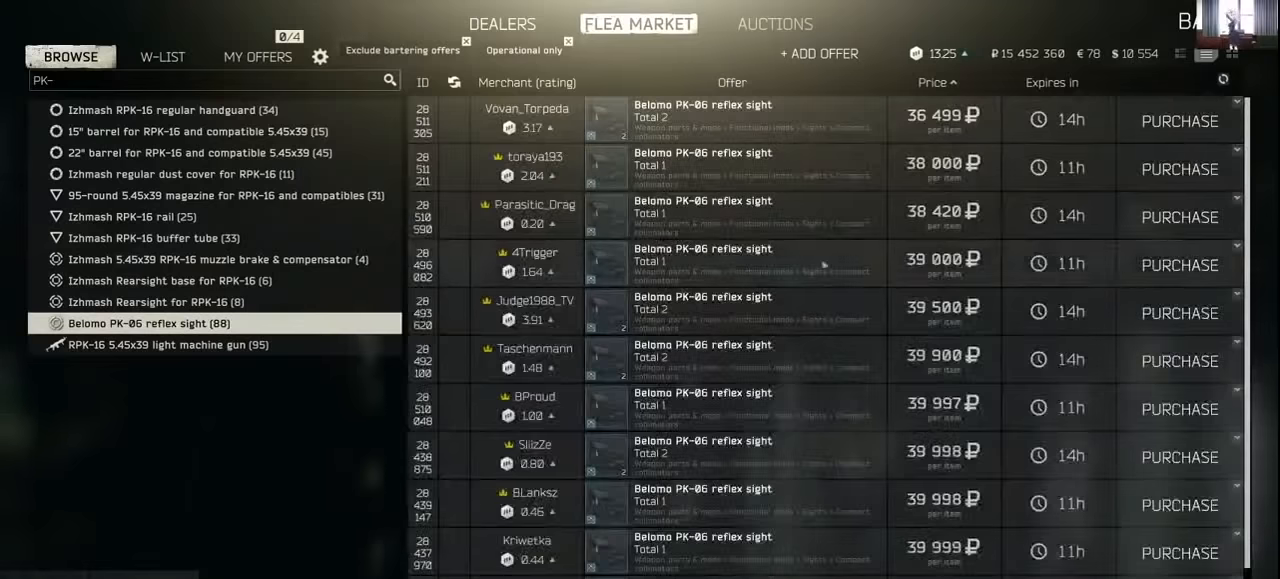
{"keys": [], "mouse": [], "events": []}
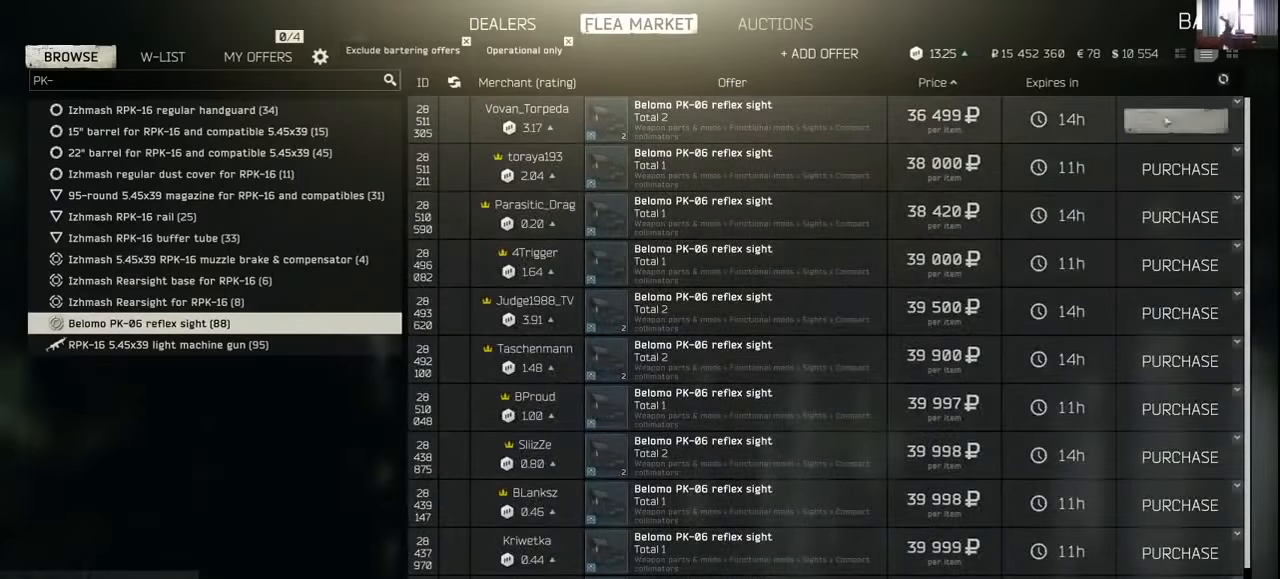
{"keys": [], "mouse": [], "events": [[200, "mouse_left", "down"], [300, "mouse_left", "up"]]}
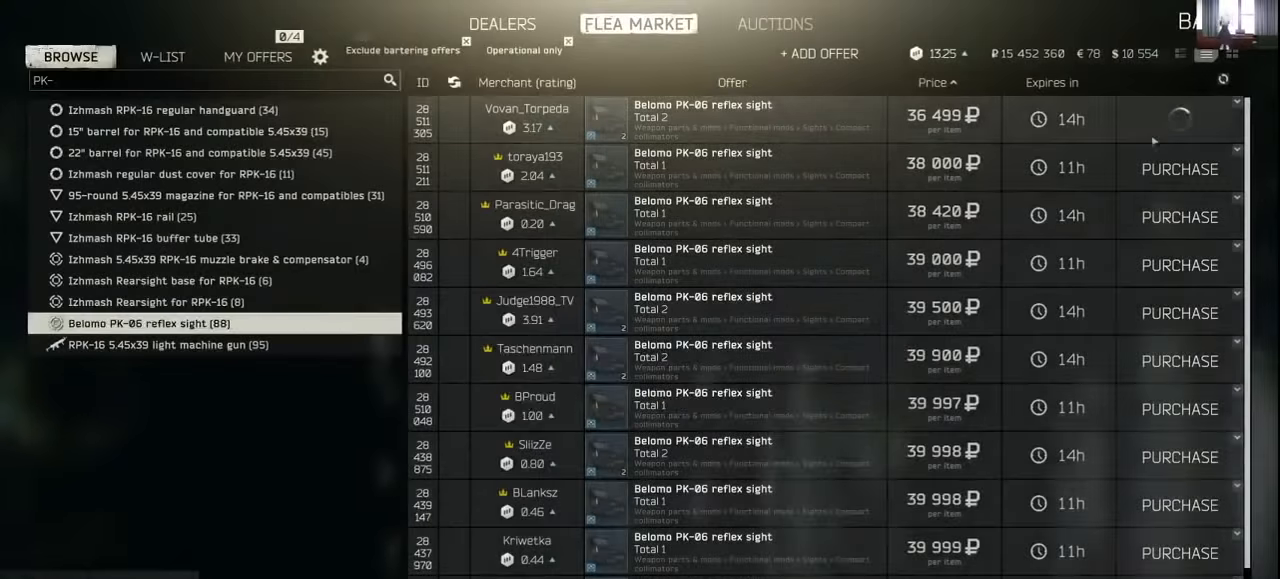
{"keys": [], "mouse": [], "events": []}
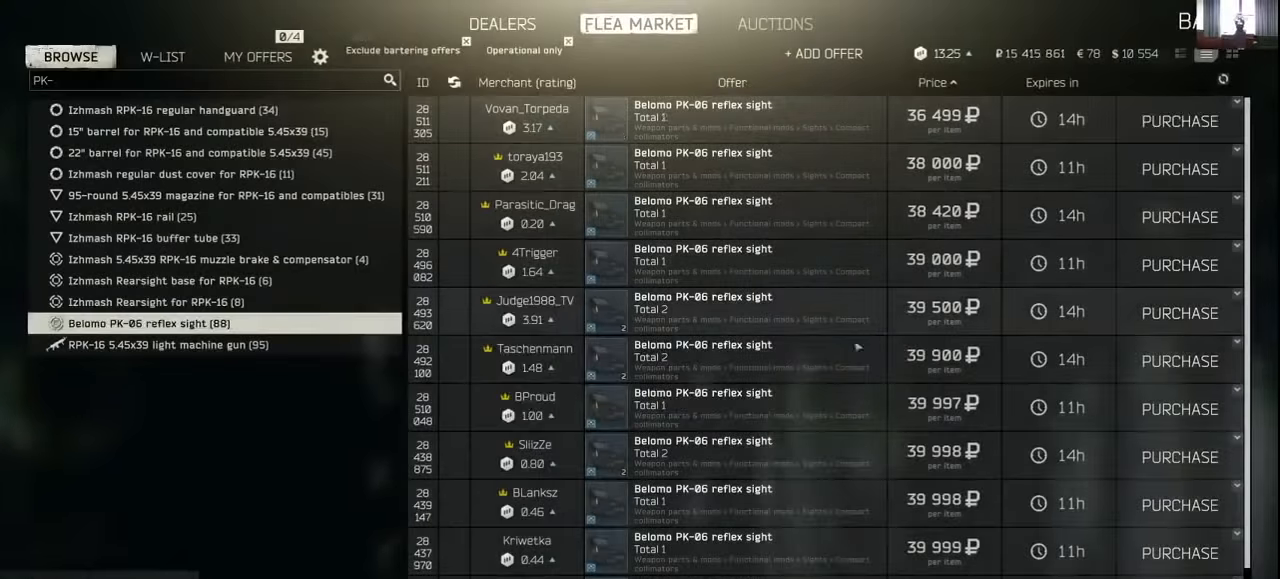
{"keys": [], "mouse": [], "events": []}
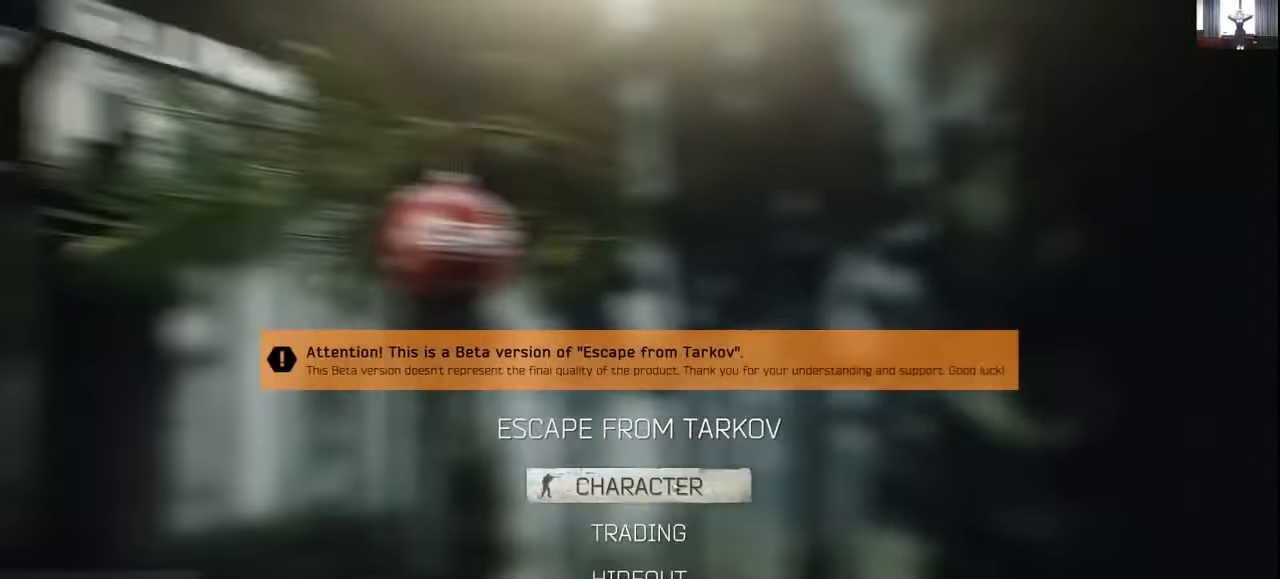
{"keys": [], "mouse": [], "events": [[100, "mouse_left", "down"], [133, "mouse_left", "up"]]}
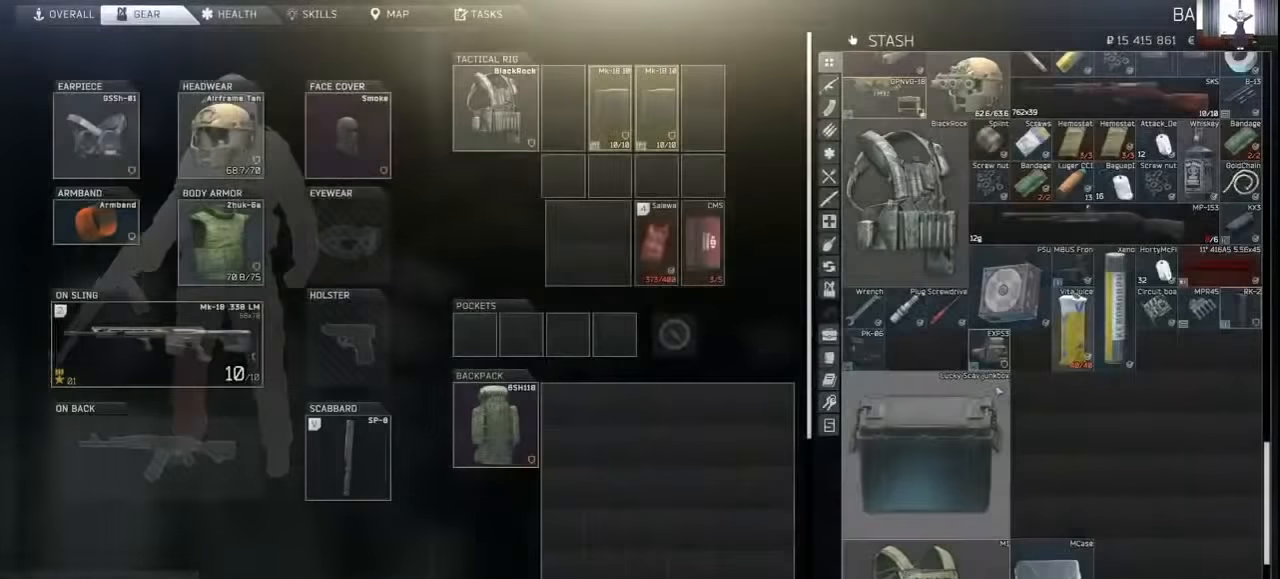
{"keys": [], "mouse": [], "events": []}
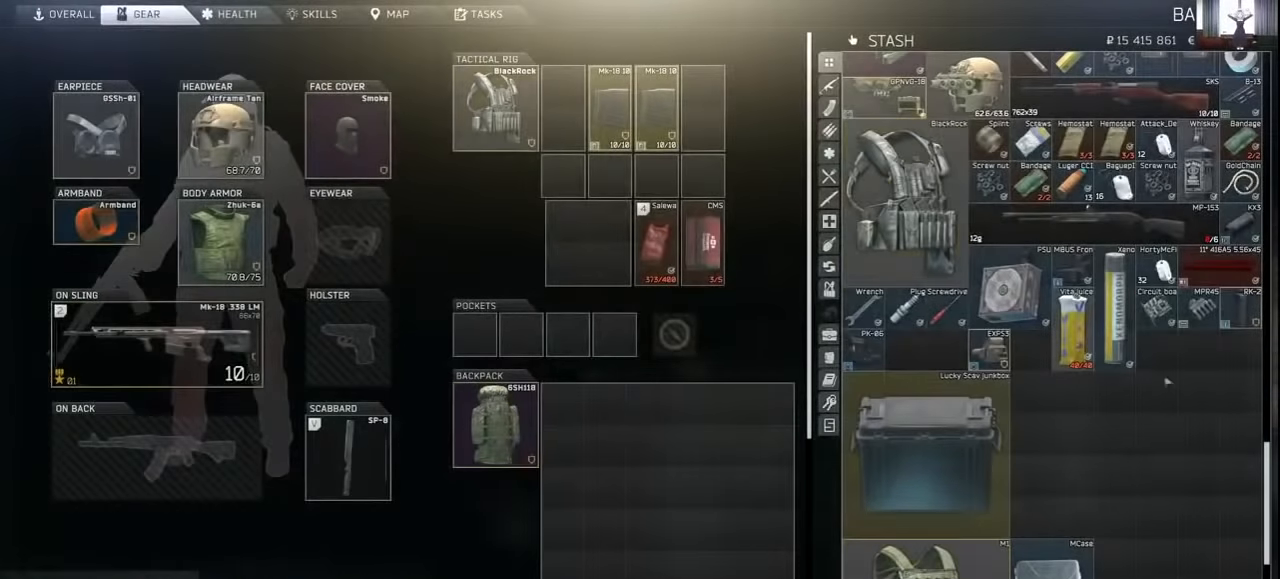
{"keys": [], "mouse": ["left"], "events": [[300, "mouse_left", "down"]]}
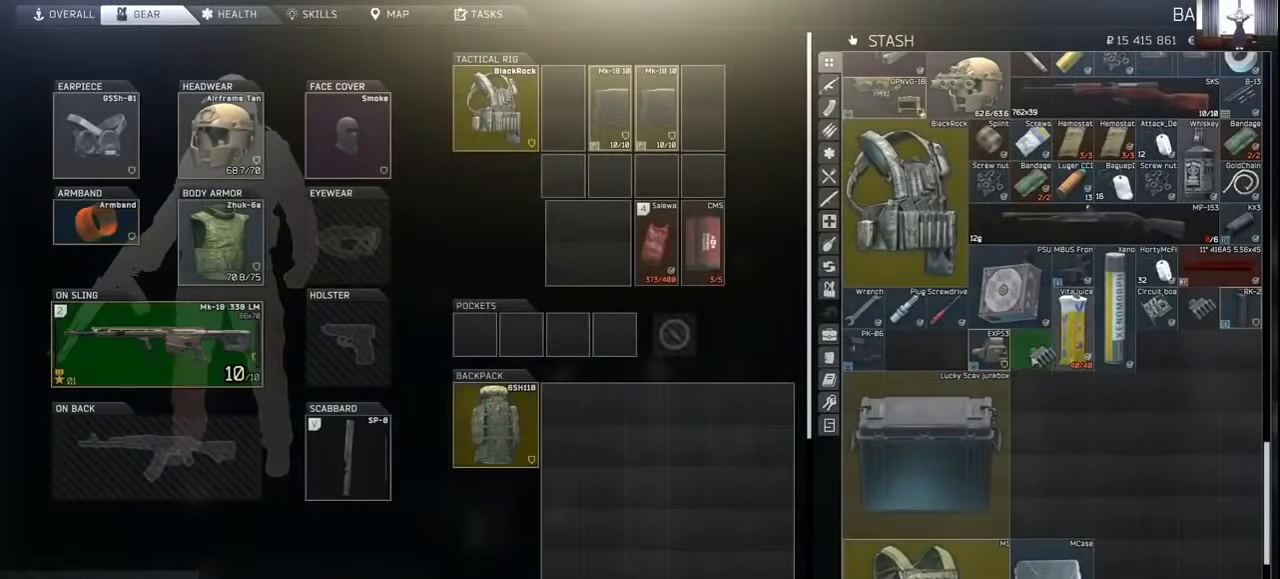
{"keys": [], "mouse": ["left"], "events": [[300, "mouse_left", "up"], [500, "mouse_left", "down"]]}
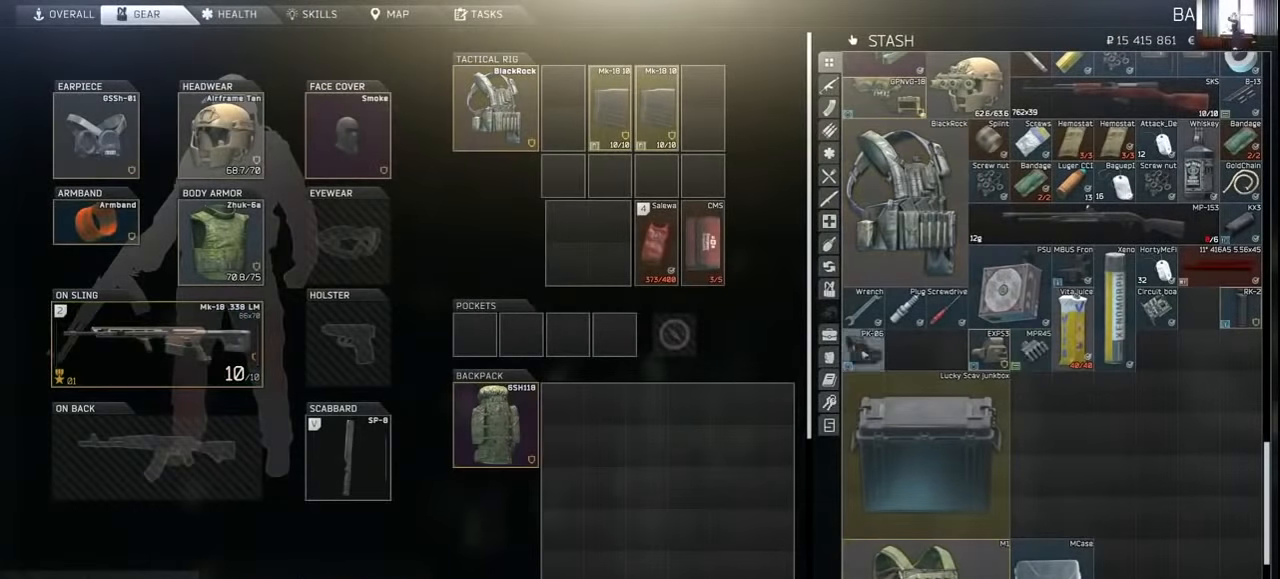
{"keys": [], "mouse": ["left"], "events": [[300, "mouse_left", "up"], [433, "mouse_left", "down"]]}
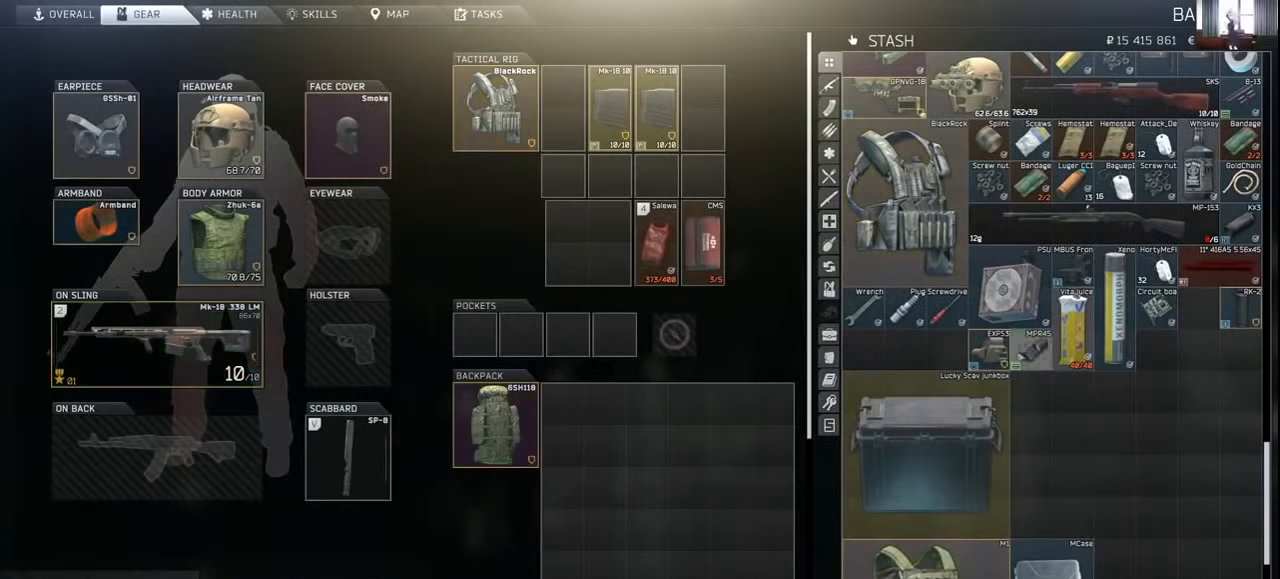
{"keys": [], "mouse": [], "events": [[500, "mouse_left", "up"]]}
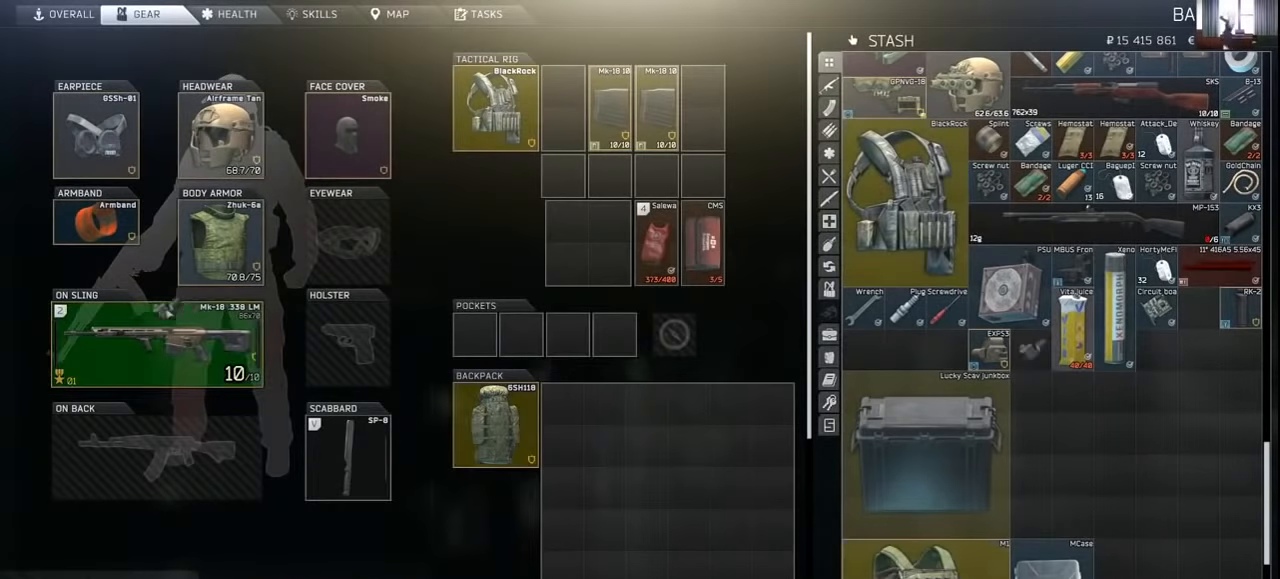
{"keys": [], "mouse": [], "events": []}
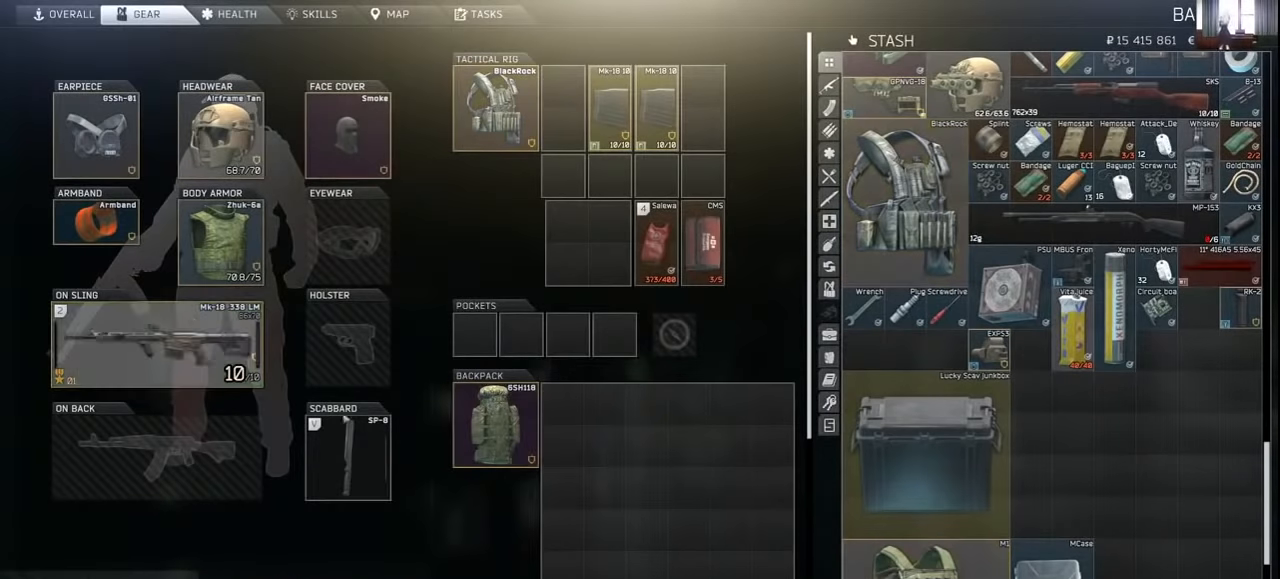
{"keys": [], "mouse": ["left"], "events": [[500, "mouse_left", "down"]]}
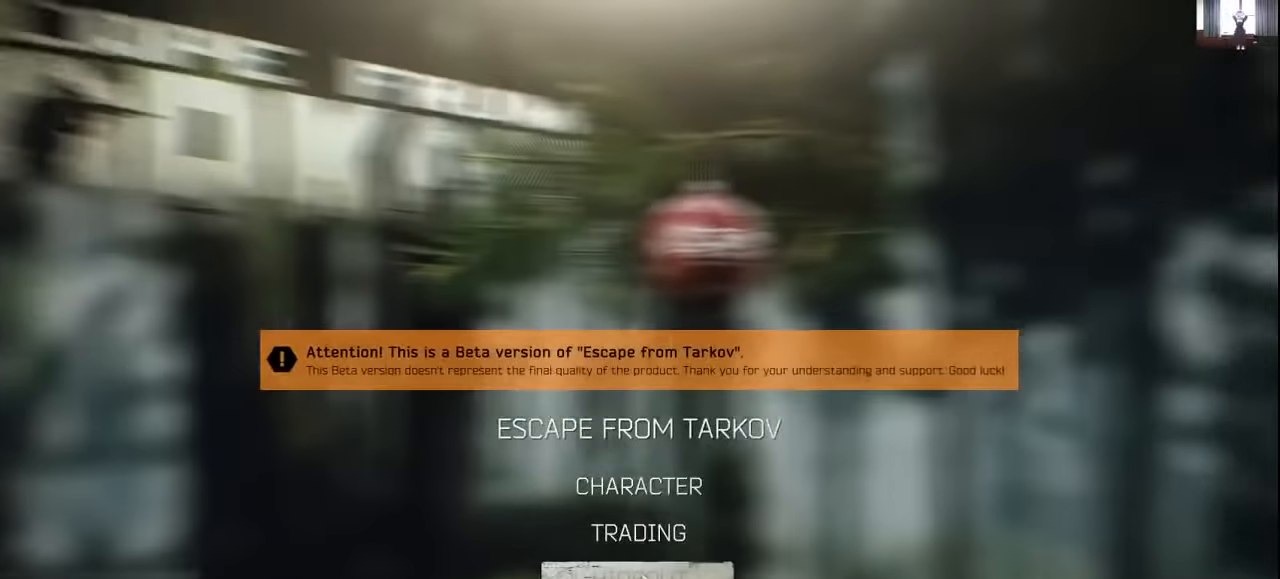
{"keys": [], "mouse": [], "events": [[33, "mouse_left", "up"]]}